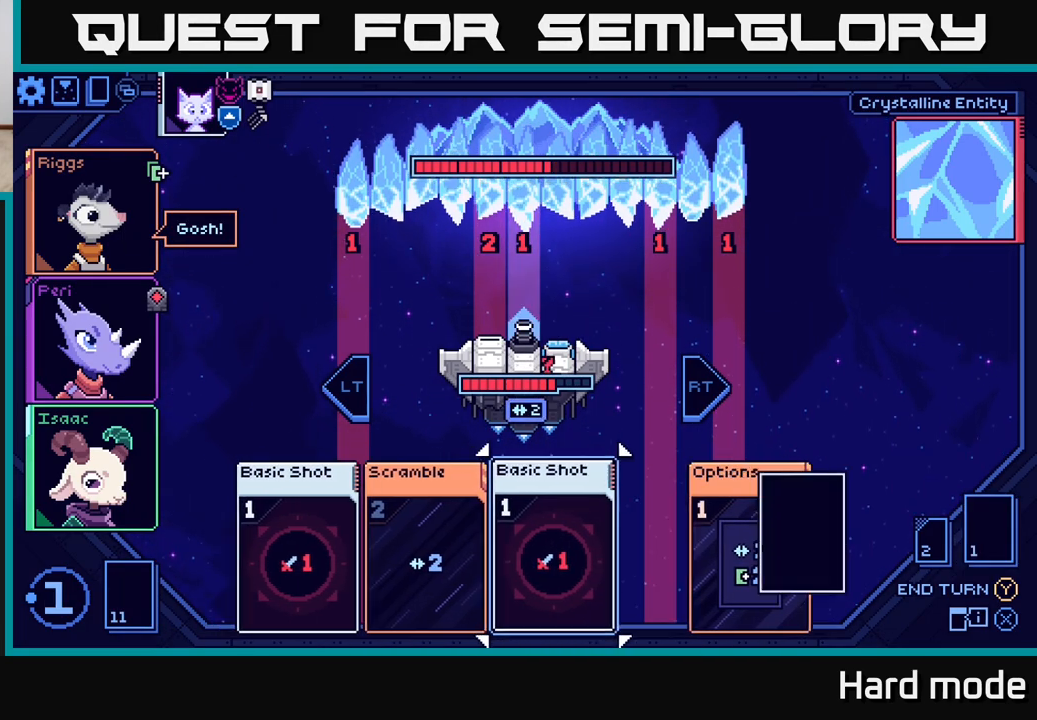
Gameplay with a controller (Xbox layout); each line is a JSON object with the inputs held at the frame after it. "events" lists button and stick changes between this image and that frame as [ms after this image, input, new state], when the widget could be followed in between.
{"buttons": [], "left_stick": "center", "right_stick": "center", "events": [[50, "A", "up"]]}
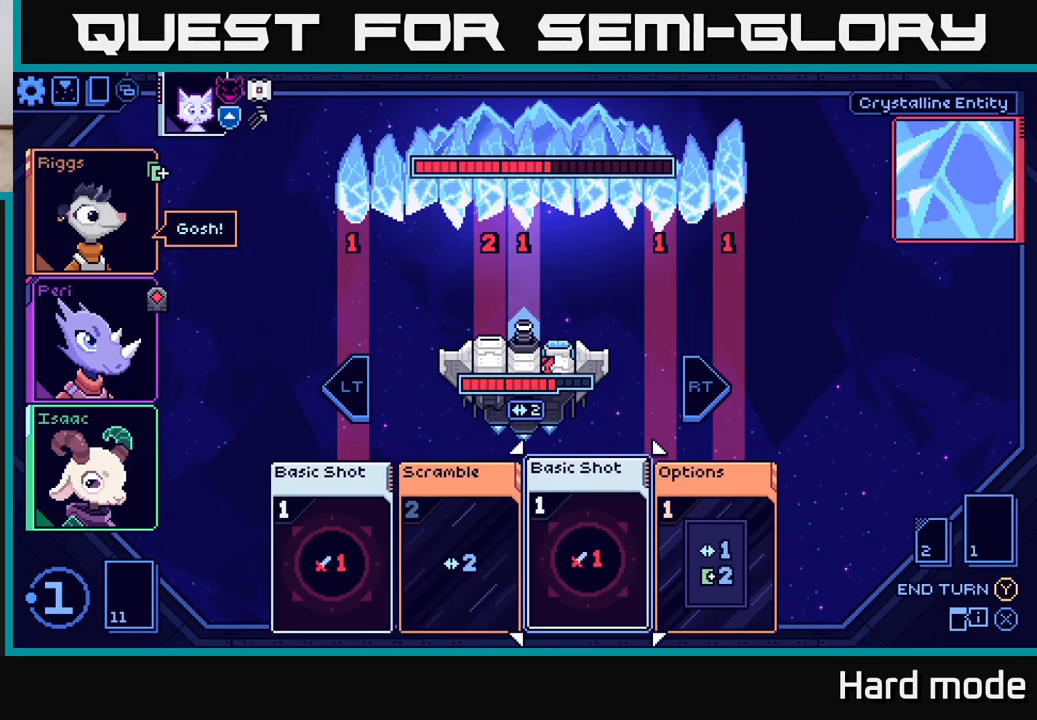
{"buttons": [], "left_stick": "center", "right_stick": "center", "events": []}
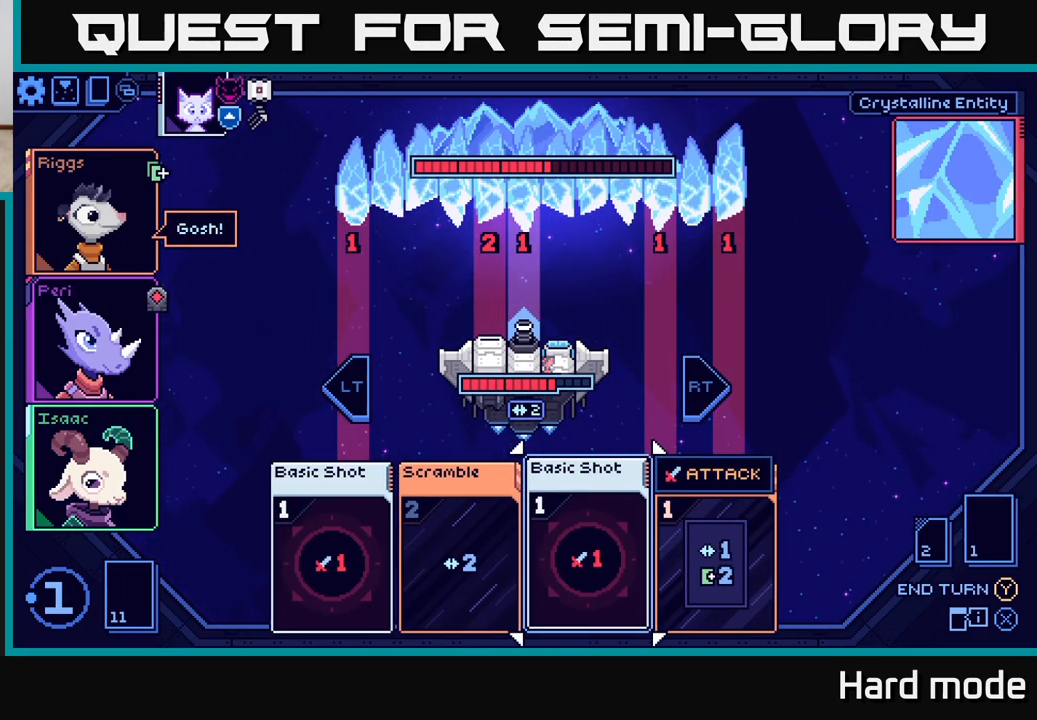
{"buttons": [], "left_stick": "center", "right_stick": "center", "events": []}
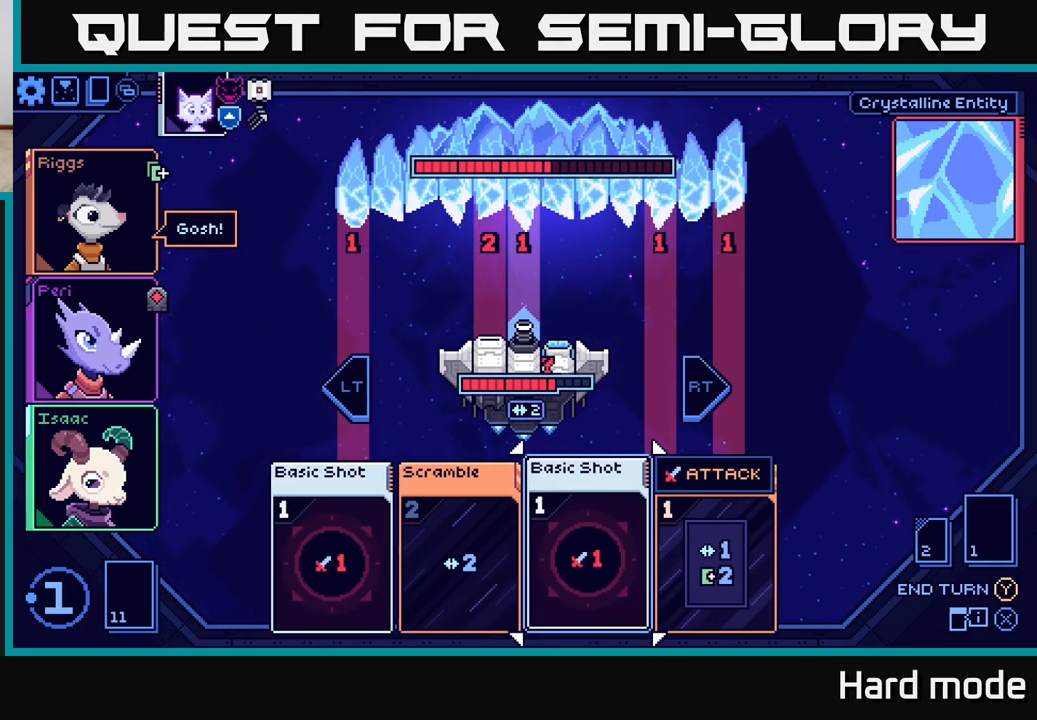
{"buttons": [], "left_stick": "center", "right_stick": "center", "events": []}
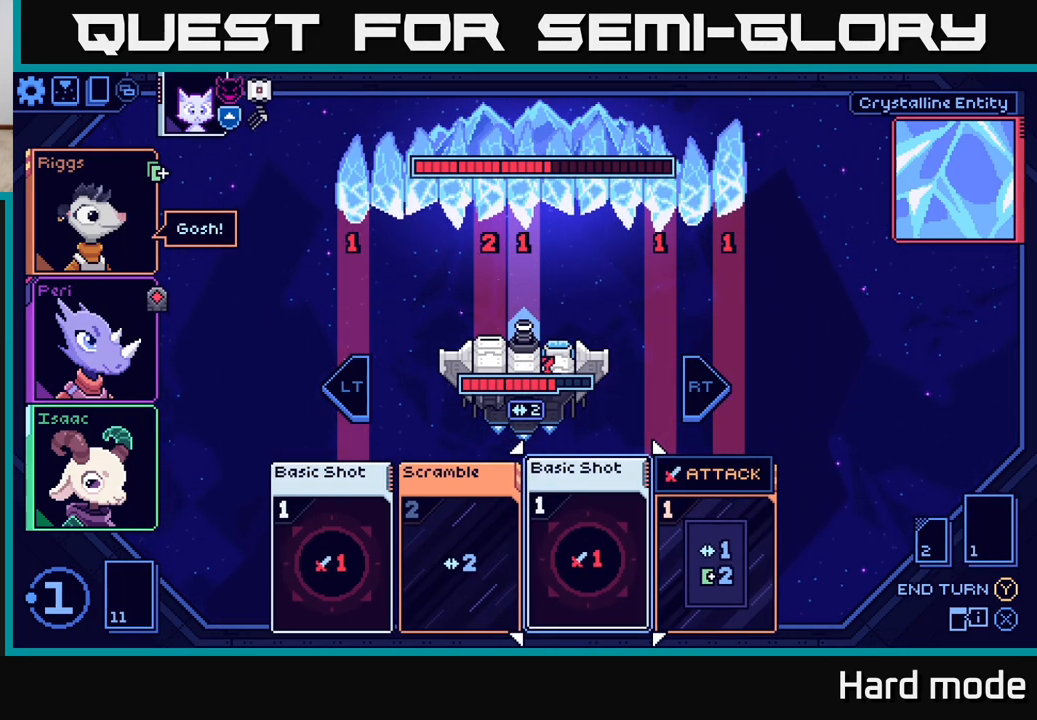
{"buttons": [], "left_stick": "center", "right_stick": "center", "events": [[283, "left_stick", "left"], [467, "left_stick", "center"]]}
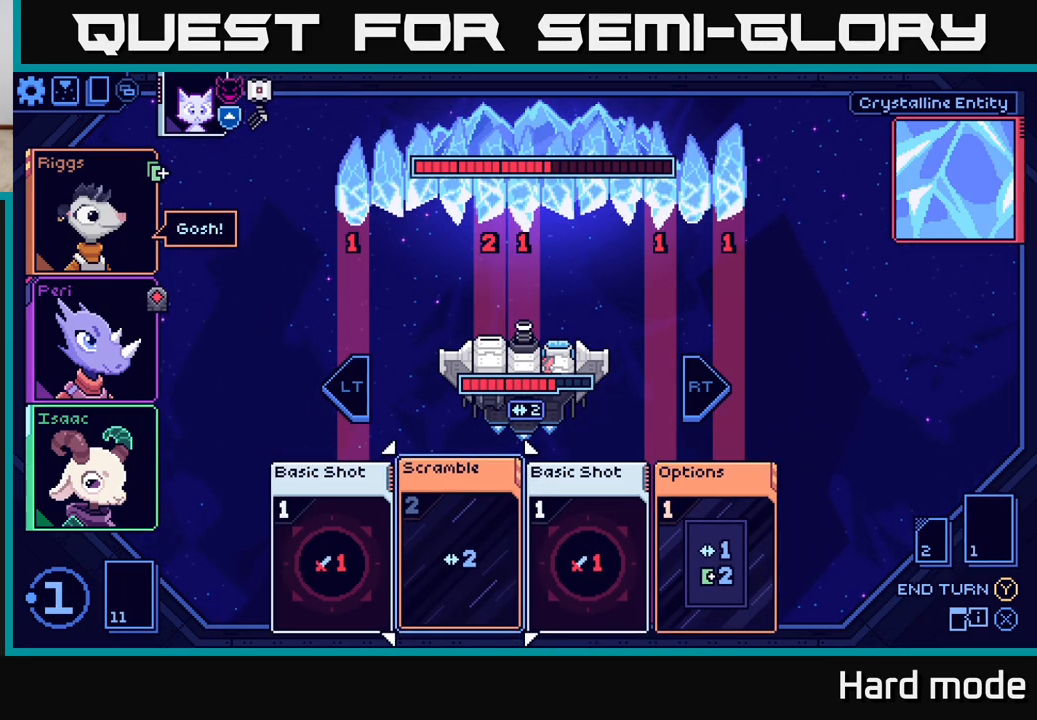
{"buttons": [], "left_stick": "center", "right_stick": "center", "events": [[117, "left_stick", "left"], [300, "left_stick", "center"]]}
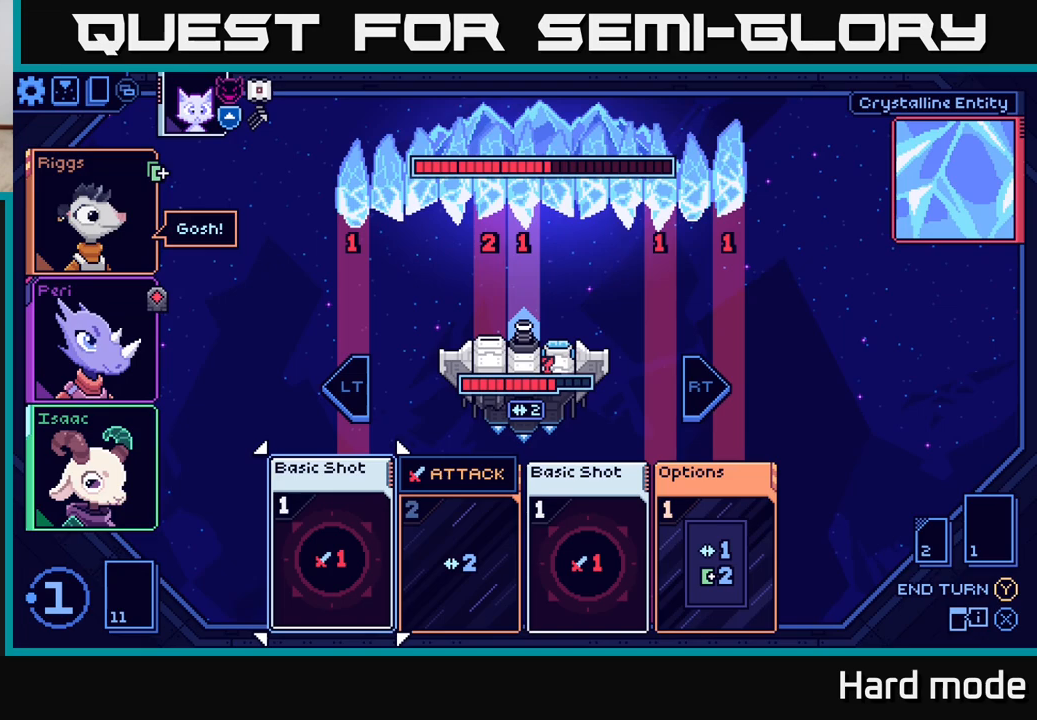
{"buttons": [], "left_stick": "right", "right_stick": "center", "events": [[367, "left_stick", "right"]]}
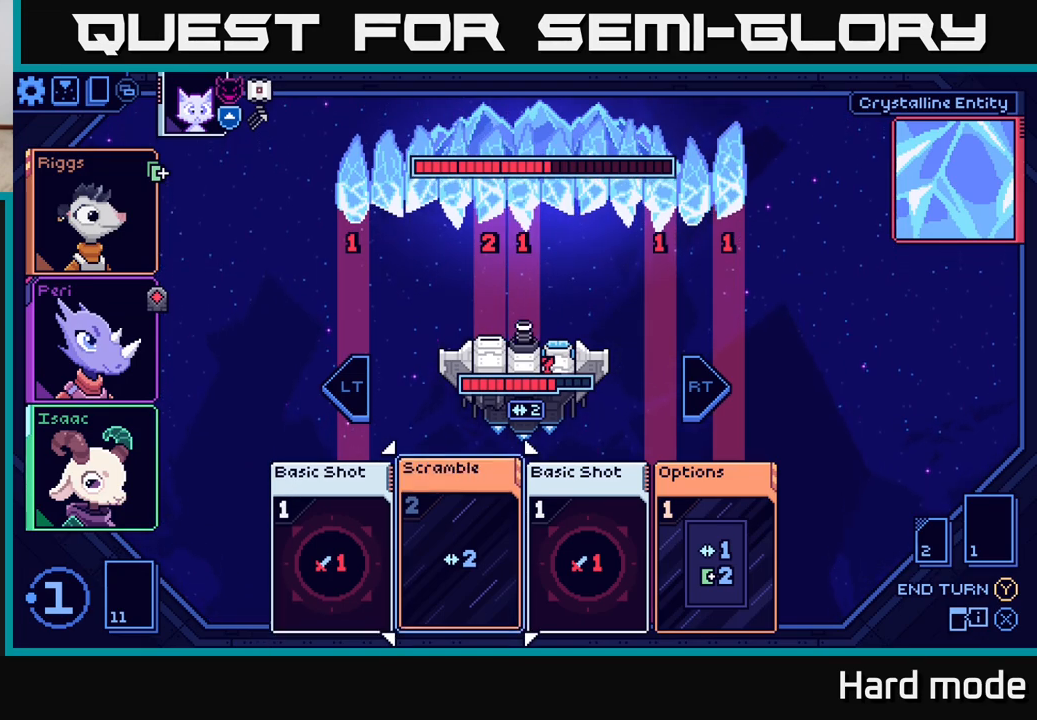
{"buttons": [], "left_stick": "center", "right_stick": "center", "events": [[33, "left_stick", "center"], [133, "left_stick", "right"], [283, "left_stick", "center"]]}
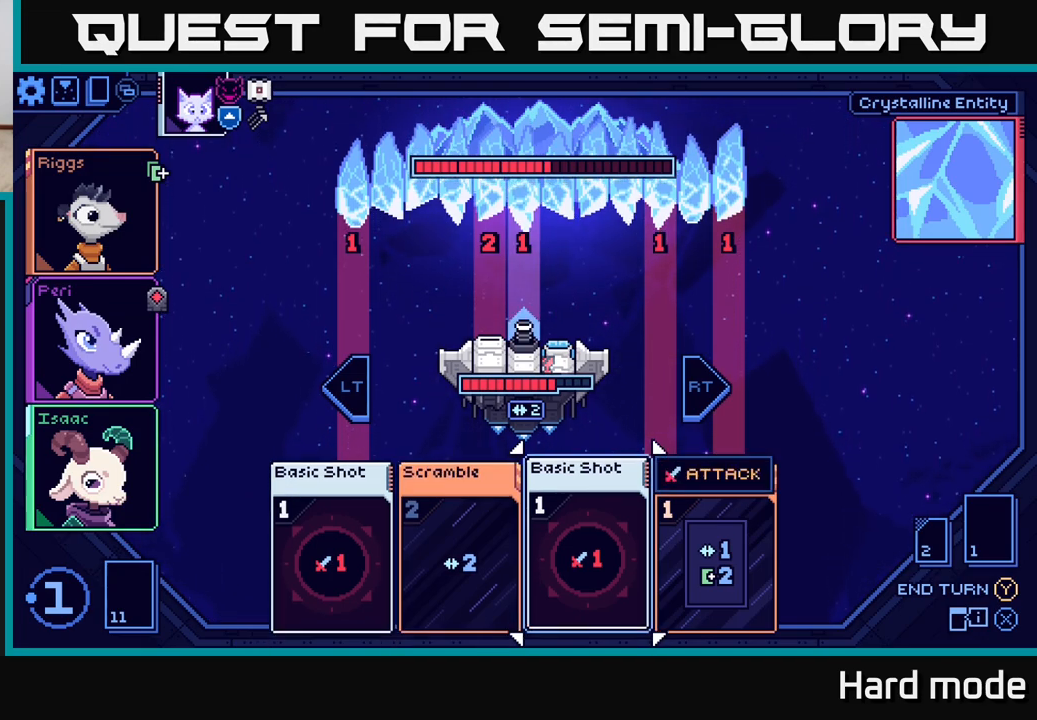
{"buttons": [], "left_stick": "center", "right_stick": "center", "events": []}
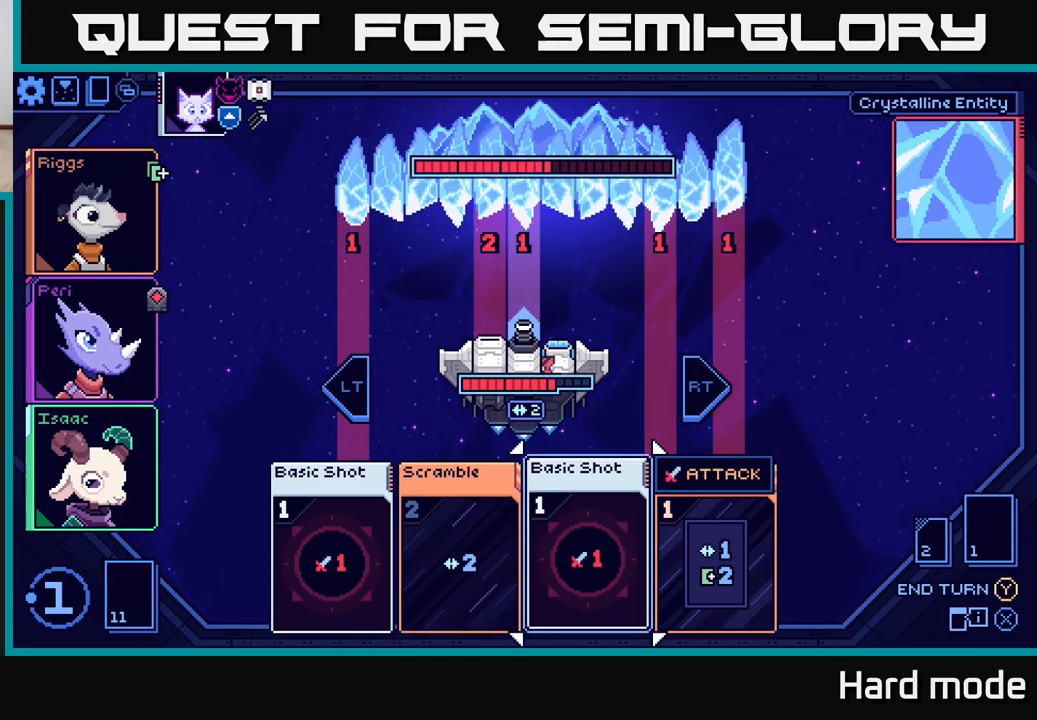
{"buttons": [], "left_stick": "center", "right_stick": "center", "events": []}
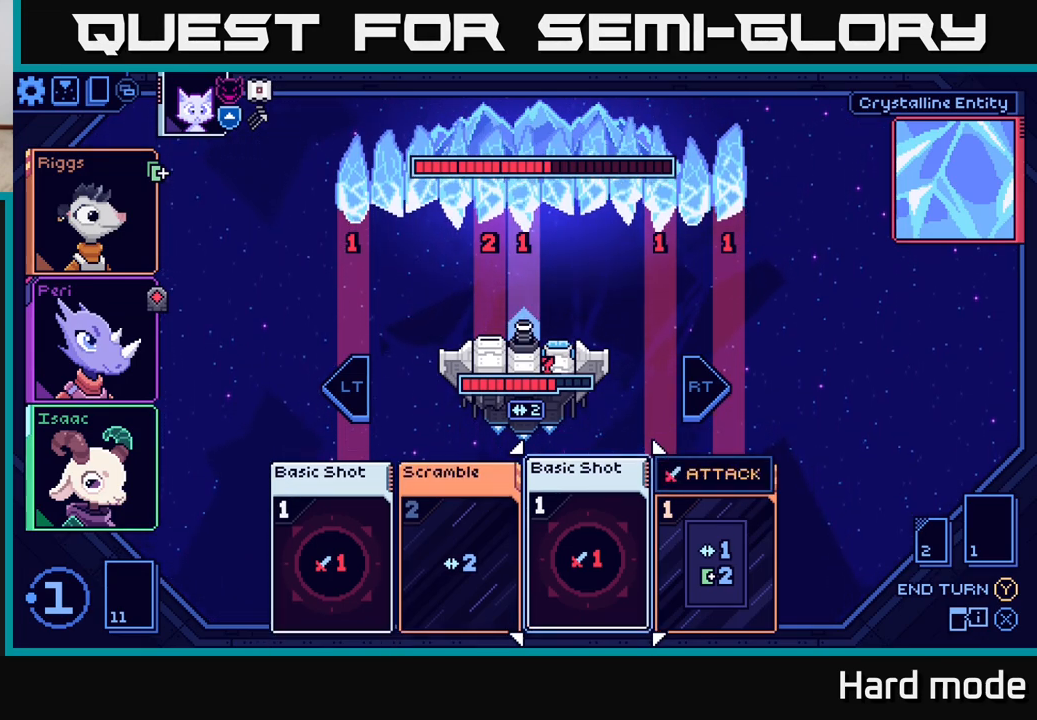
{"buttons": [], "left_stick": "center", "right_stick": "center", "events": []}
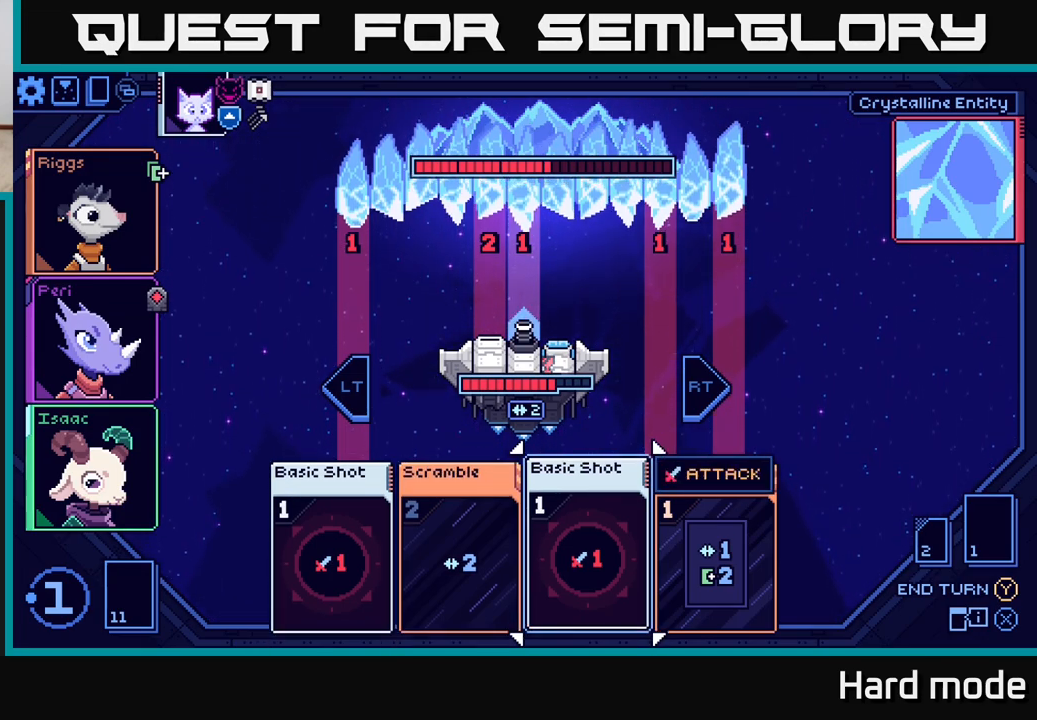
{"buttons": [], "left_stick": "center", "right_stick": "center", "events": []}
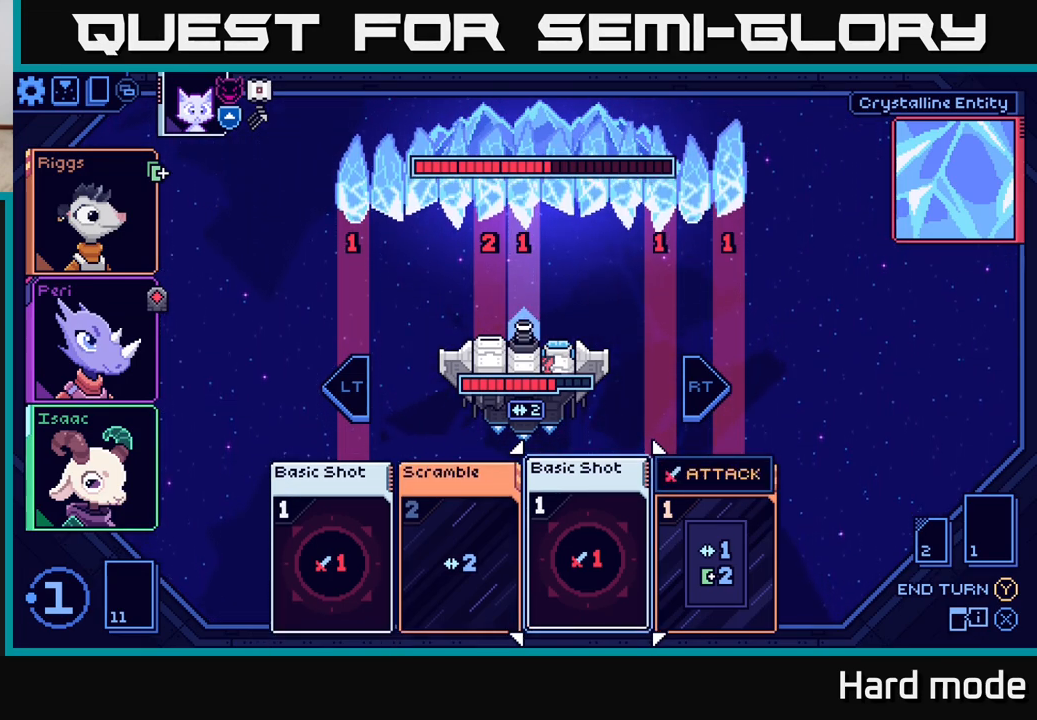
{"buttons": [], "left_stick": "center", "right_stick": "center", "events": []}
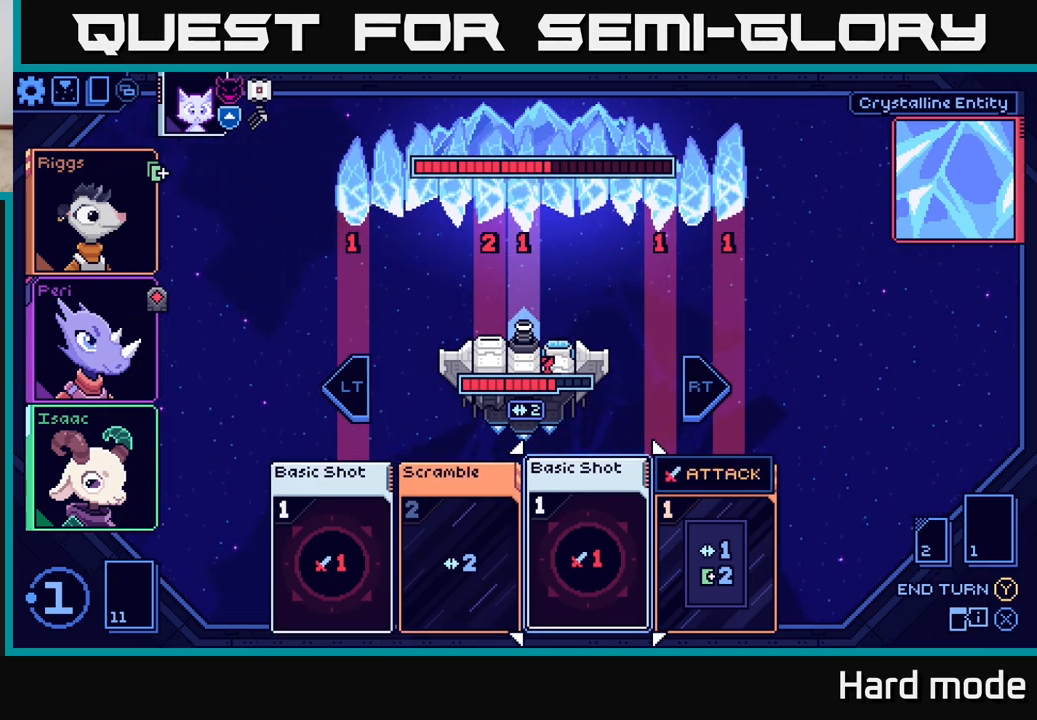
{"buttons": [], "left_stick": "center", "right_stick": "center", "events": []}
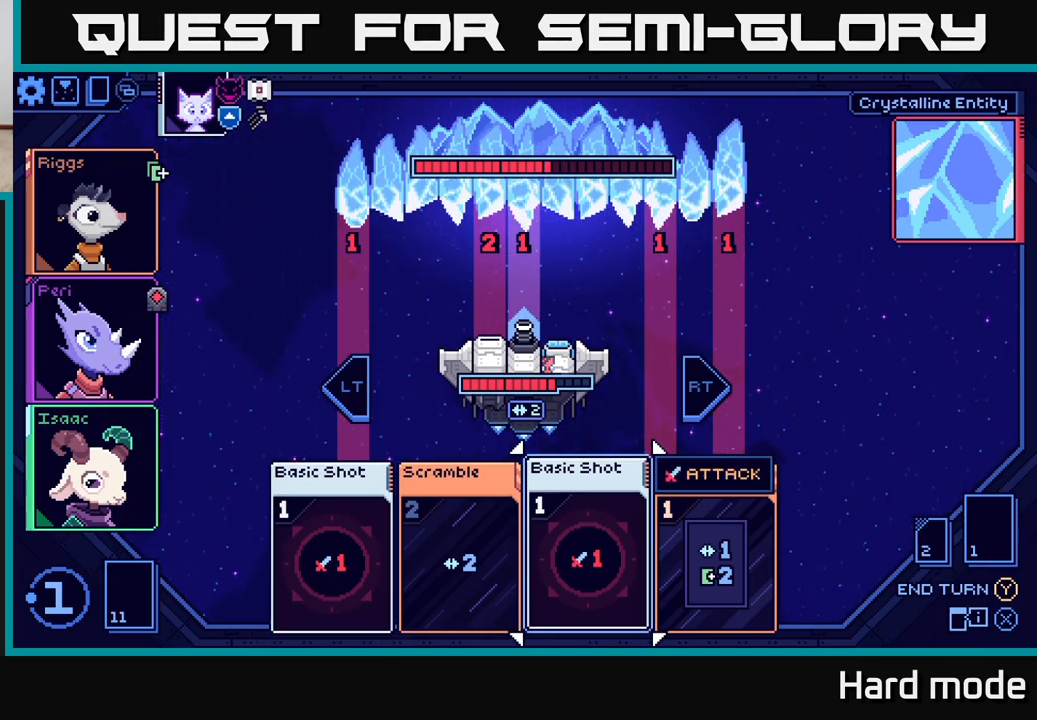
{"buttons": [], "left_stick": "center", "right_stick": "center", "events": []}
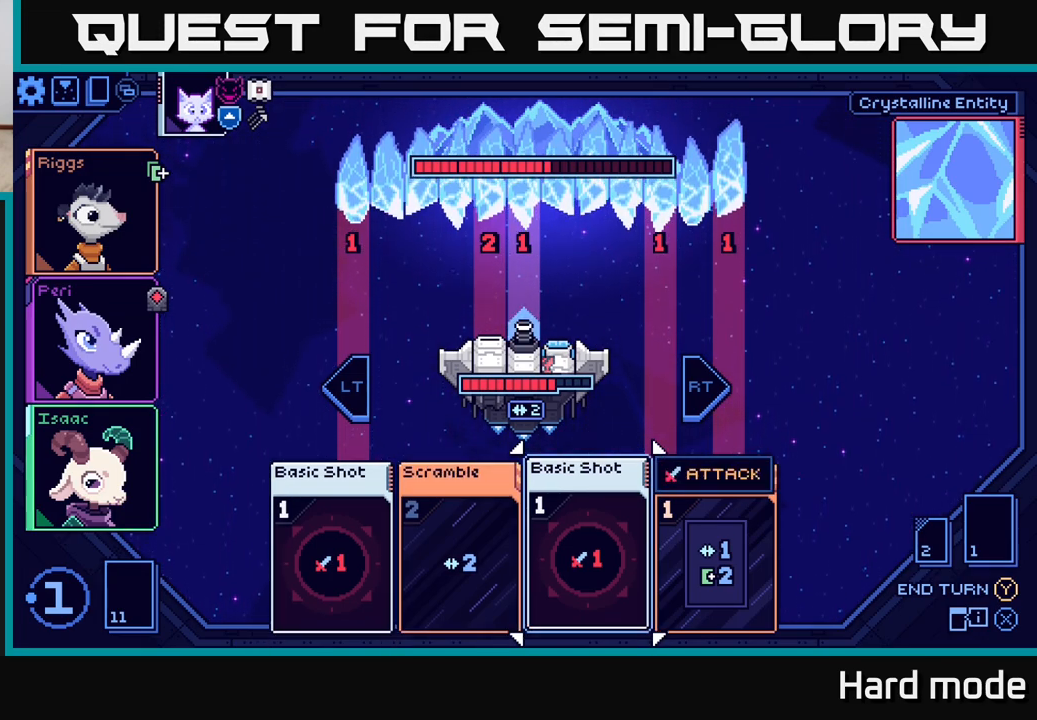
{"buttons": [], "left_stick": "center", "right_stick": "center", "events": []}
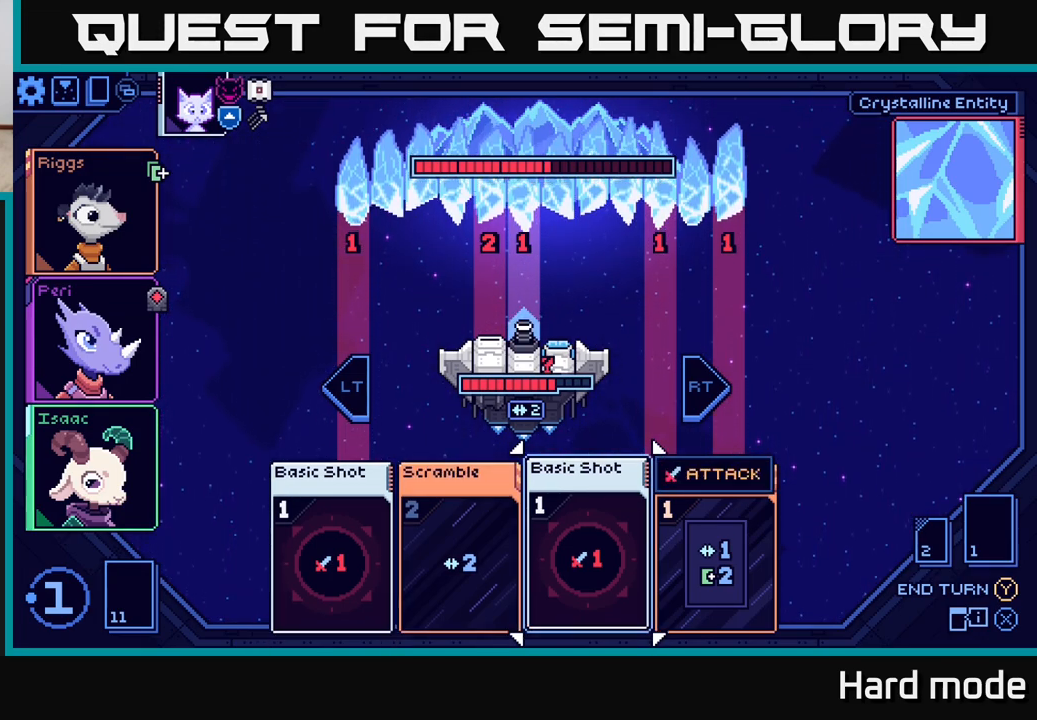
{"buttons": [], "left_stick": "center", "right_stick": "center", "events": []}
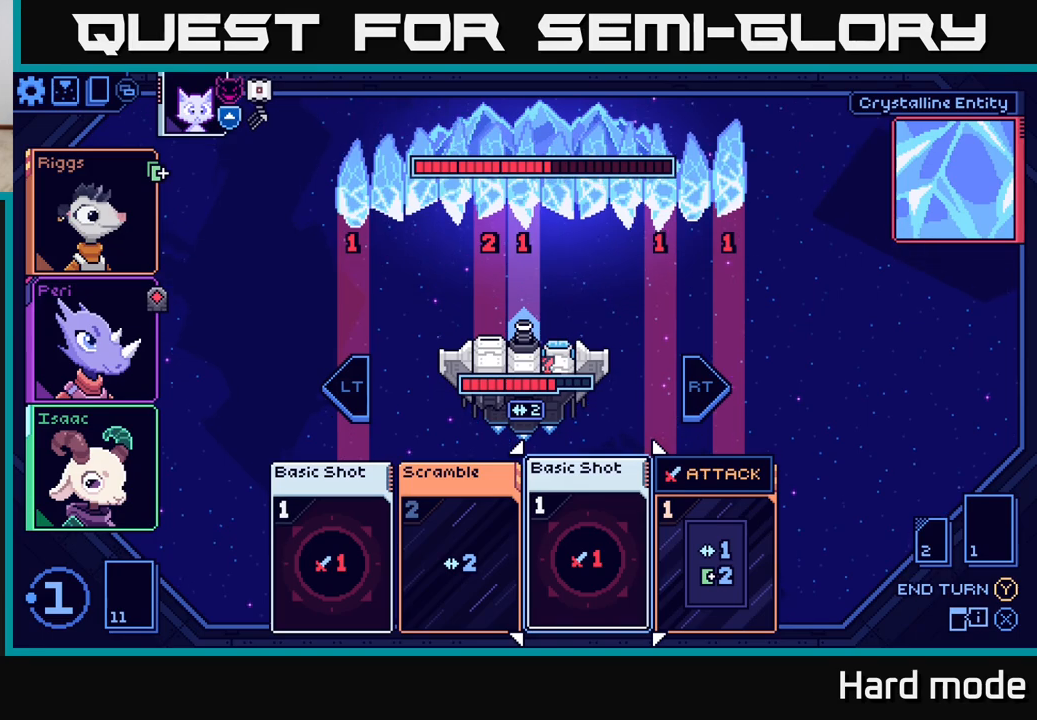
{"buttons": [], "left_stick": "left", "right_stick": "center", "events": [[167, "left_stick", "left"], [333, "left_stick", "center"], [417, "left_stick", "left"]]}
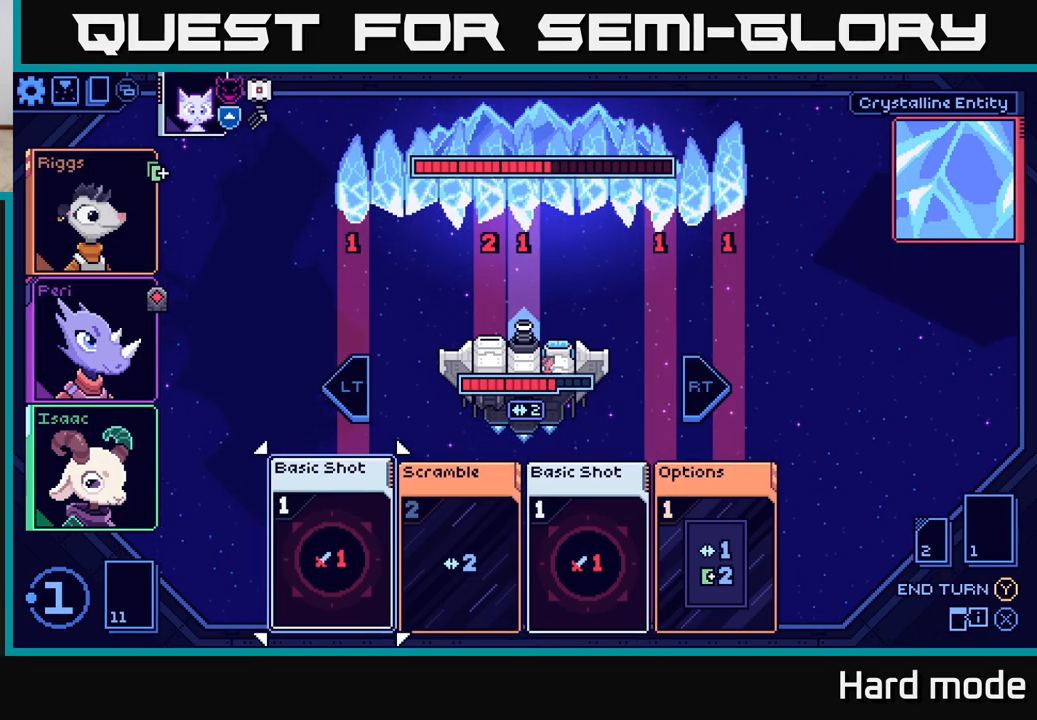
{"buttons": [], "left_stick": "right", "right_stick": "center", "events": [[67, "left_stick", "center"], [217, "left_stick", "right"], [367, "left_stick", "center"], [450, "left_stick", "right"]]}
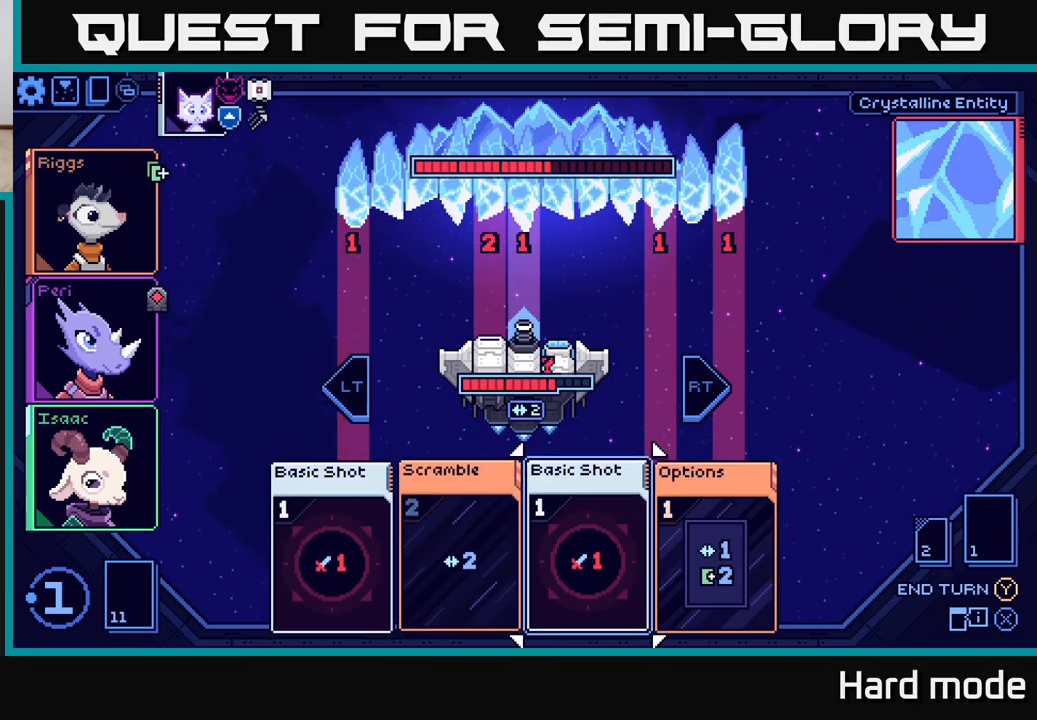
{"buttons": [], "left_stick": "center", "right_stick": "center", "events": [[117, "left_stick", "center"]]}
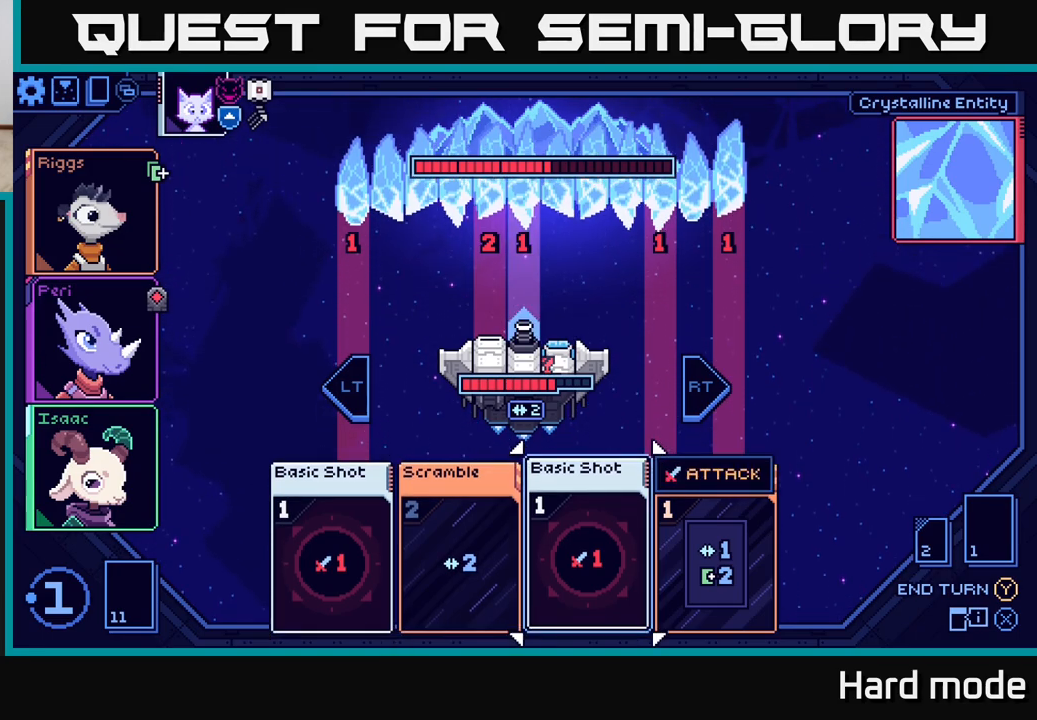
{"buttons": [], "left_stick": "center", "right_stick": "center", "events": [[33, "left_stick", "left"], [200, "left_stick", "center"], [350, "left_stick", "left"], [500, "left_stick", "center"]]}
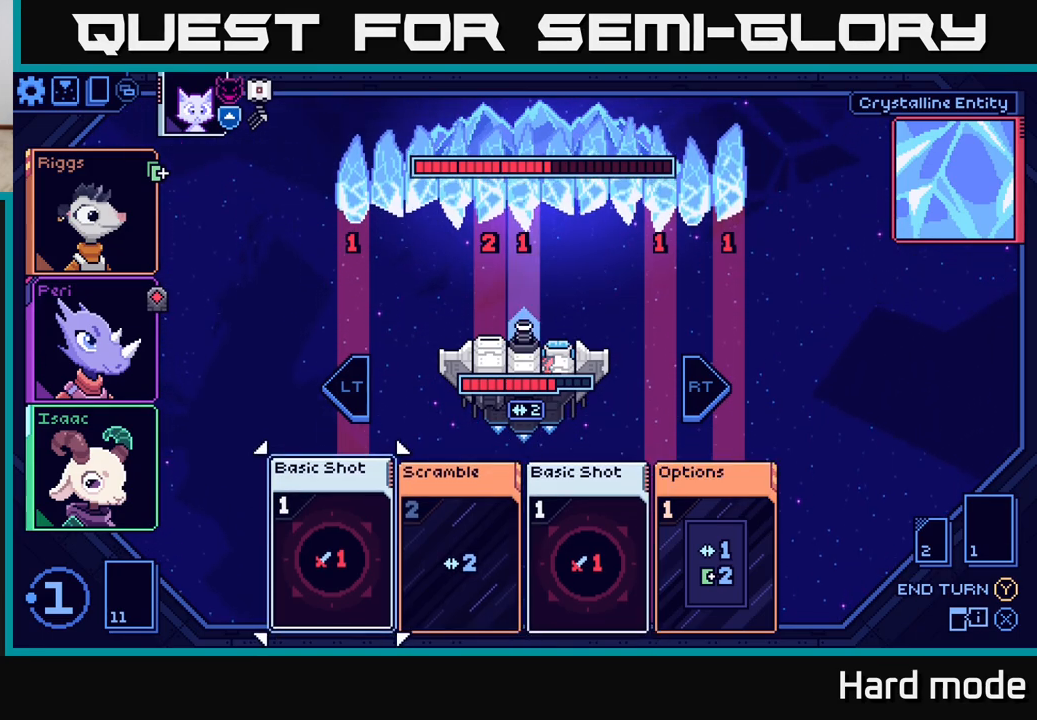
{"buttons": [], "left_stick": "center", "right_stick": "center", "events": [[300, "left_stick", "right"], [467, "left_stick", "center"]]}
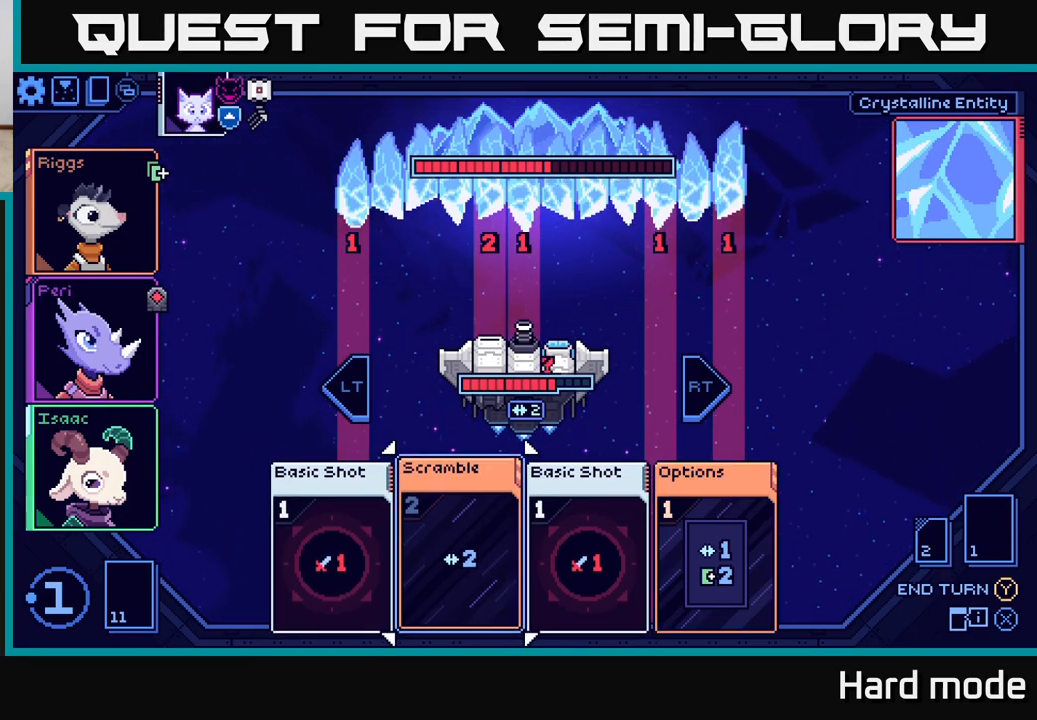
{"buttons": [], "left_stick": "right", "right_stick": "center", "events": [[50, "left_stick", "left"], [217, "left_stick", "center"], [367, "left_stick", "right"]]}
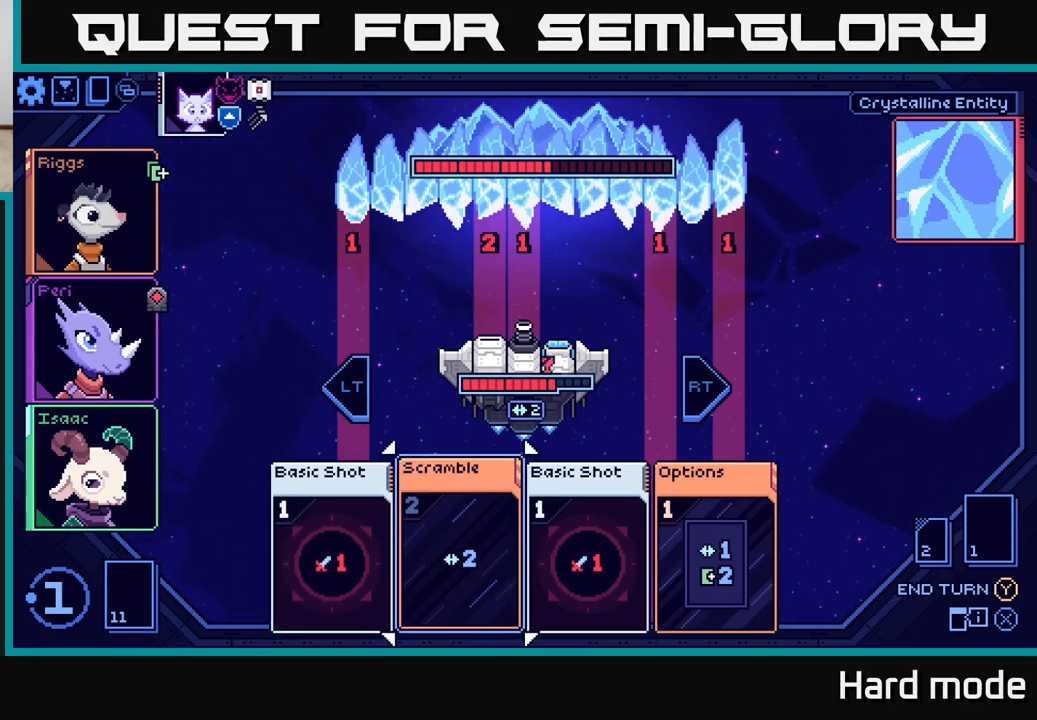
{"buttons": [], "left_stick": "right", "right_stick": "center", "events": [[50, "left_stick", "center"], [417, "left_stick", "right"]]}
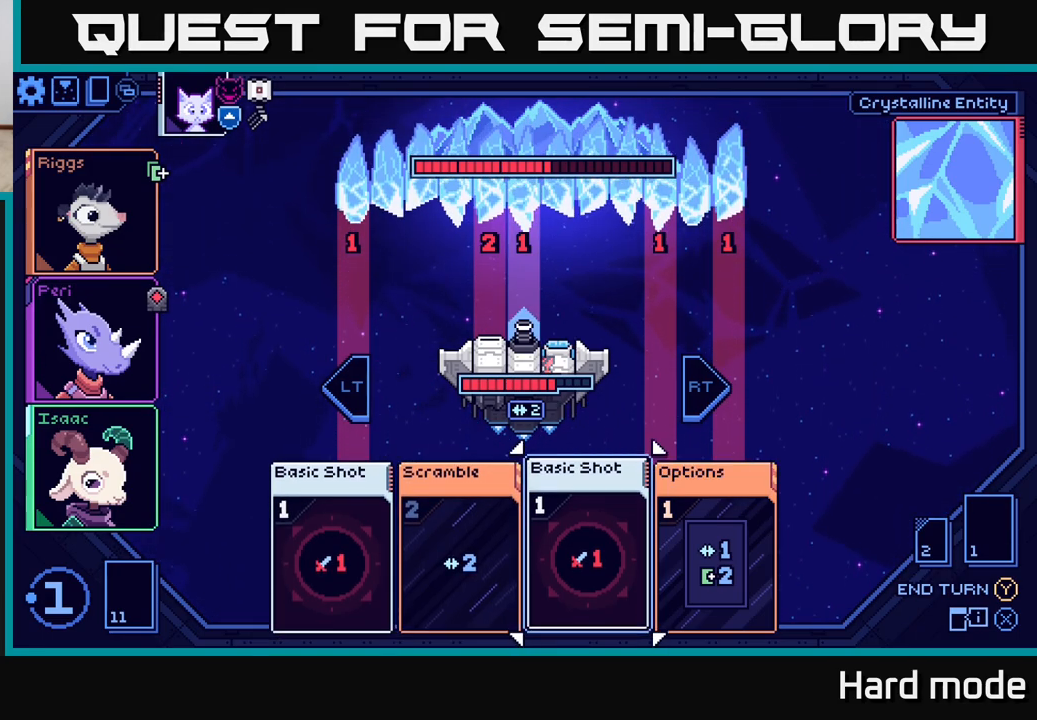
{"buttons": ["A"], "left_stick": "center", "right_stick": "center", "events": [[100, "left_stick", "center"], [467, "A", "down"]]}
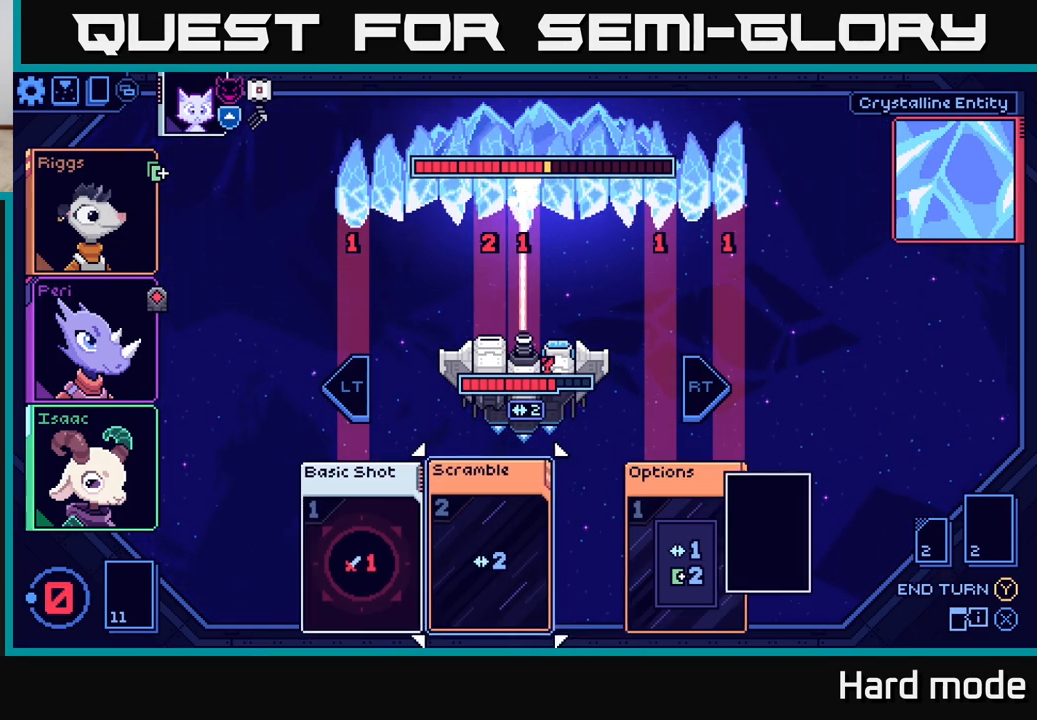
{"buttons": [], "left_stick": "center", "right_stick": "center", "events": [[33, "A", "up"]]}
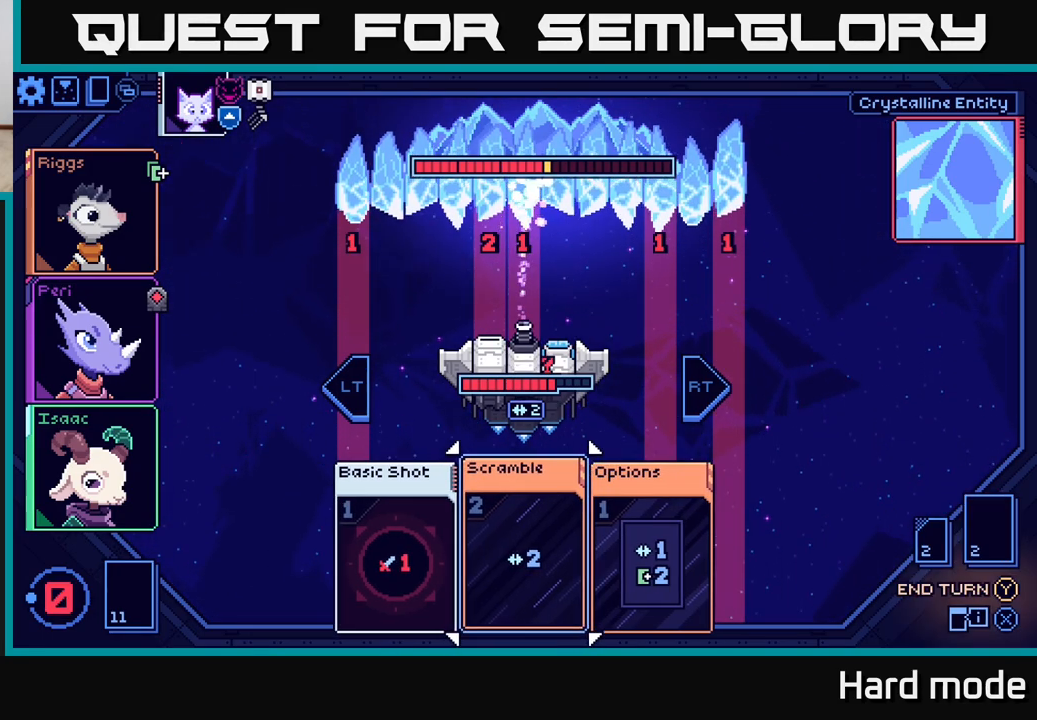
{"buttons": [], "left_stick": "center", "right_stick": "center", "events": []}
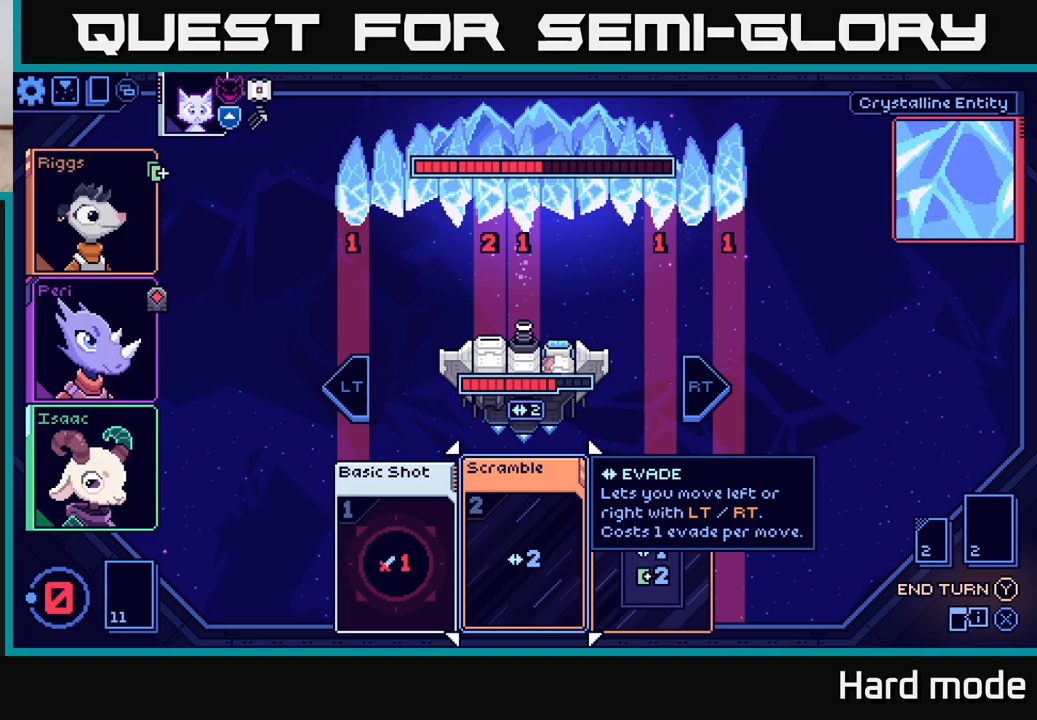
{"buttons": [], "left_stick": "center", "right_stick": "center", "events": []}
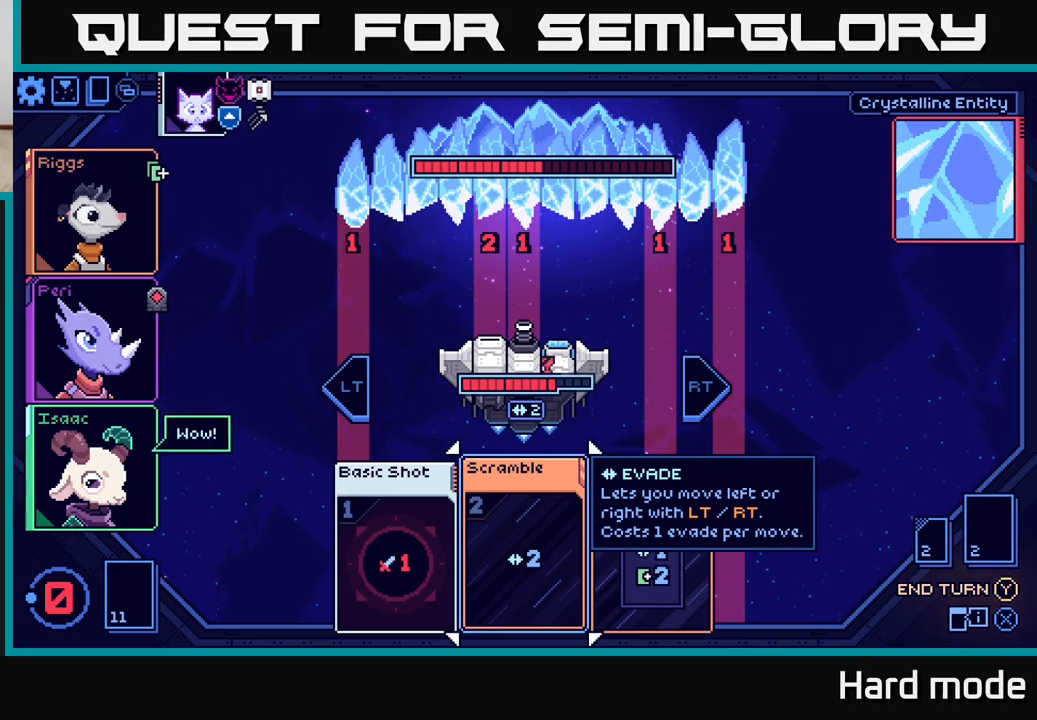
{"buttons": [], "left_stick": "center", "right_stick": "center", "events": [[133, "Y", "down"], [183, "Y", "up"]]}
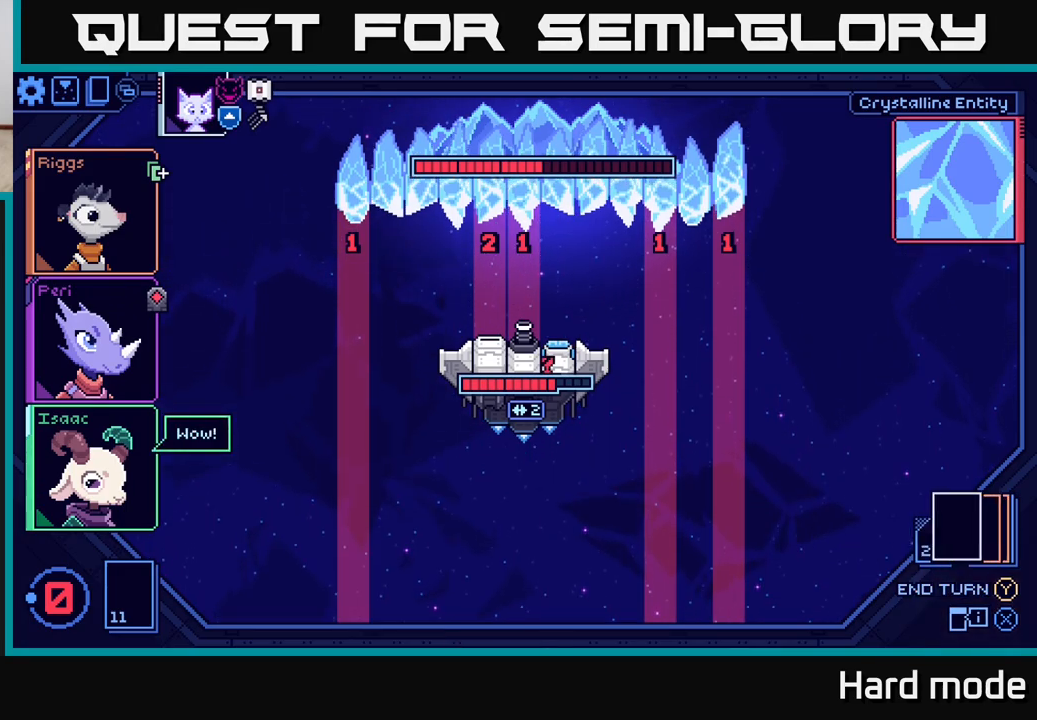
{"buttons": [], "left_stick": "center", "right_stick": "center", "events": []}